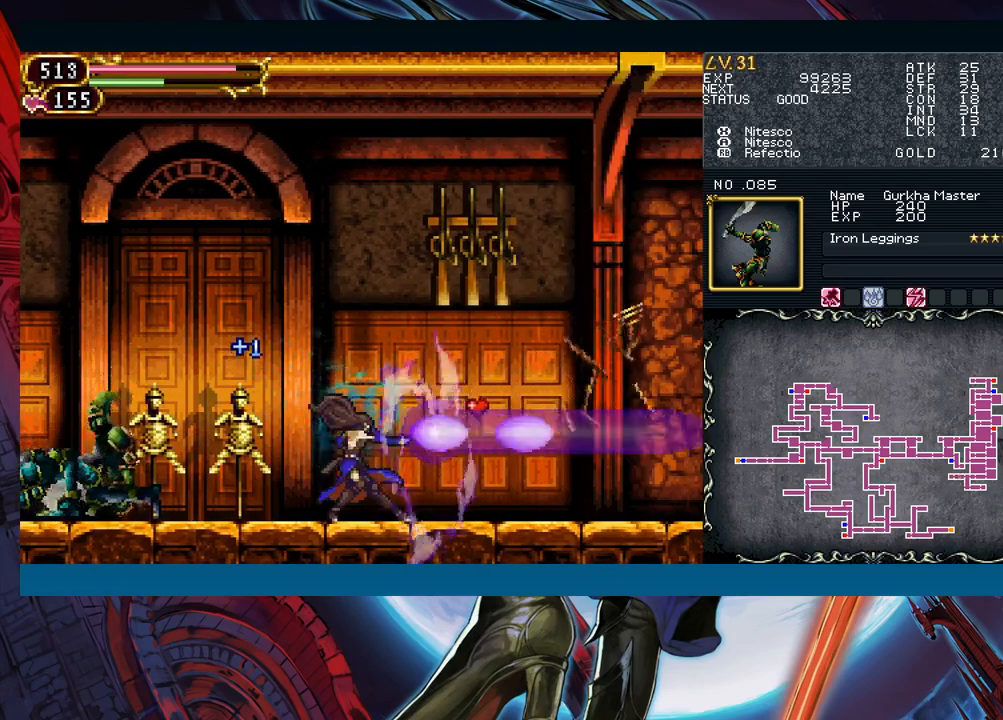
Gameplay with a controller (Xbox layout); each line is a JSON object with the inputs held at the frame after it. "events" lists button and stick changes between this image and that frame as [ms after this image, input, new state], when the widget could be followed in between. Not read: L2 L3 R2 R3 right_stick.
{"buttons": [], "left_stick": "down-right", "events": [[367, "left_stick", "left"], [400, "Y", "down"], [417, "B", "down"], [433, "Y", "up"], [483, "left_stick", "down-right"], [500, "B", "up"]]}
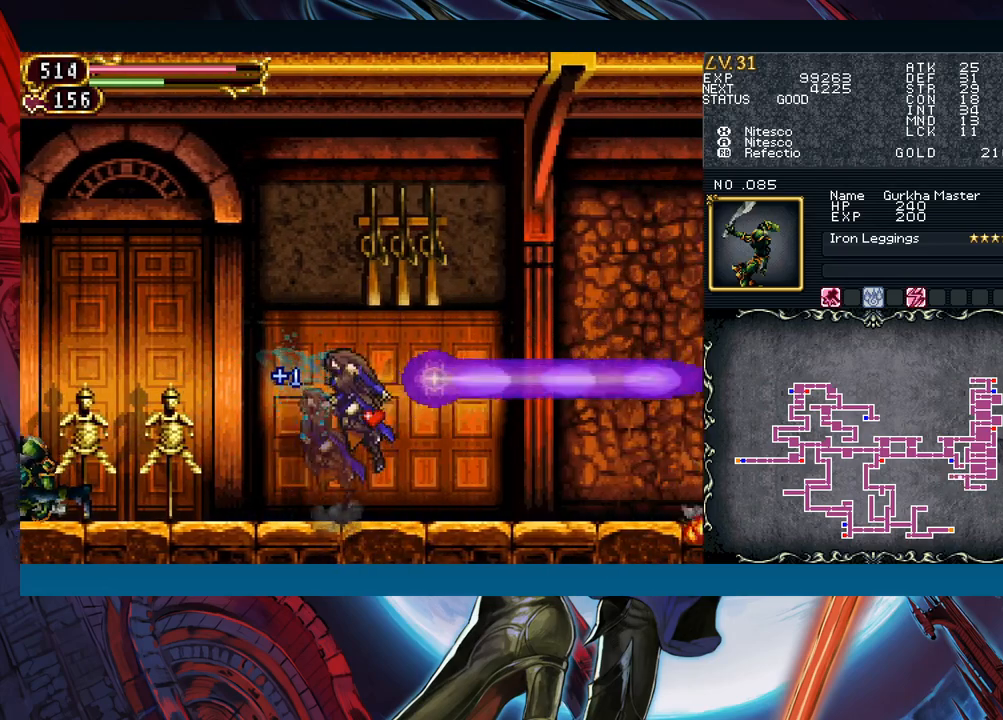
{"buttons": [], "left_stick": "down-right", "events": [[100, "B", "down"], [150, "B", "up"], [200, "B", "down"], [267, "B", "up"], [317, "left_stick", "left"], [367, "Y", "down"], [417, "B", "down"], [417, "Y", "up"], [450, "left_stick", "down-right"], [483, "B", "up"]]}
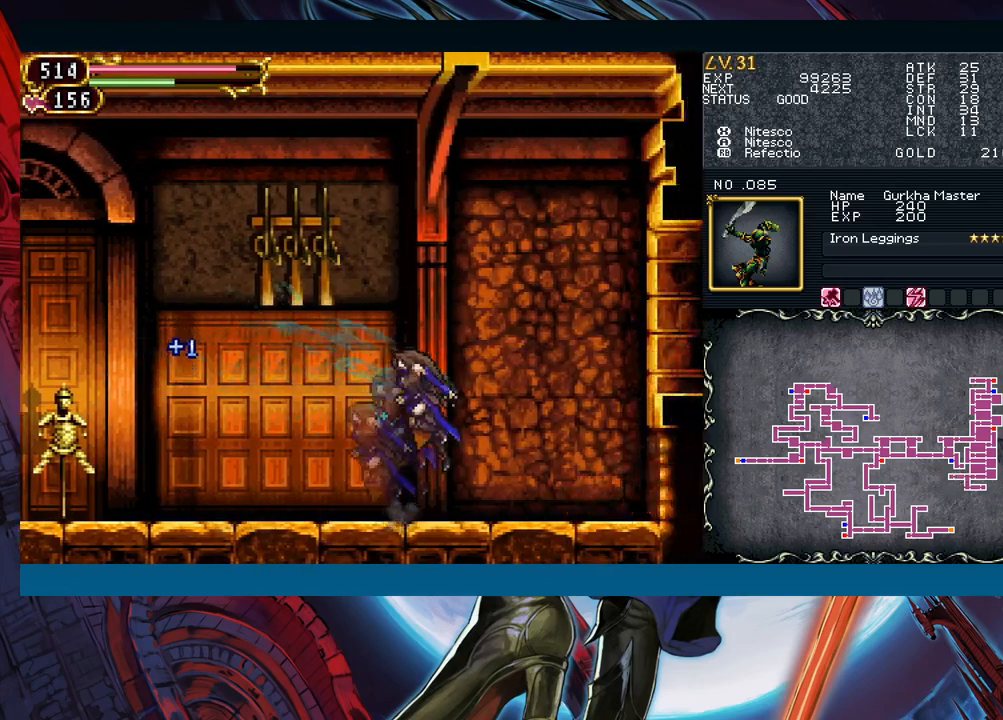
{"buttons": ["B"], "left_stick": "down-right", "events": [[50, "B", "down"], [133, "B", "up"], [150, "B", "down"], [217, "B", "up"], [333, "B", "down"]]}
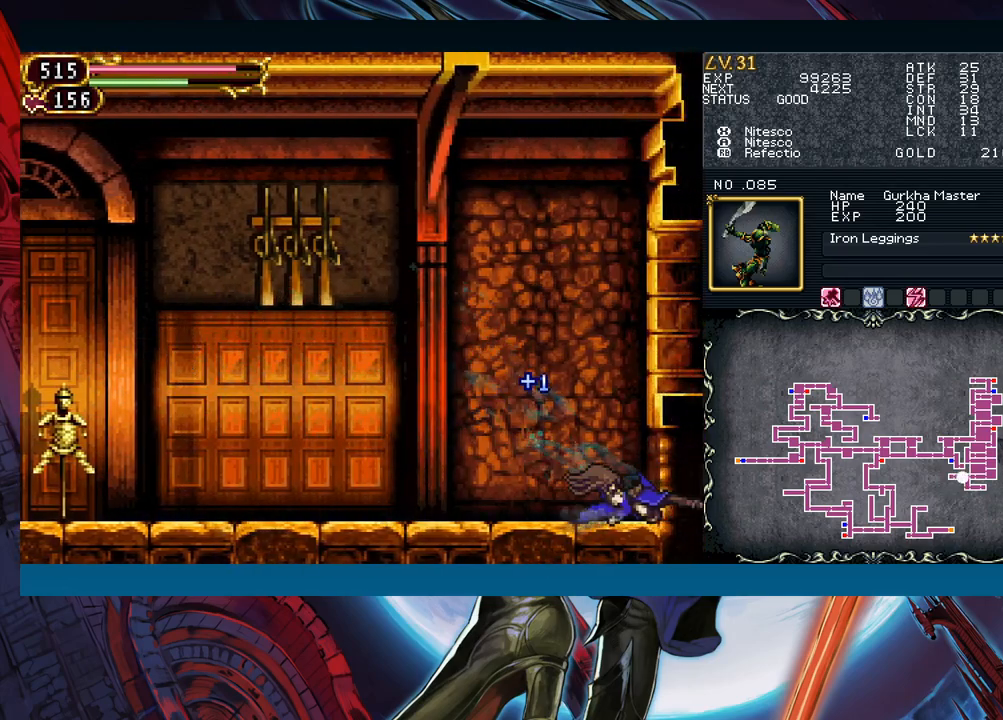
{"buttons": [], "left_stick": "right", "events": [[17, "B", "up"], [67, "B", "down"], [133, "B", "up"], [217, "B", "down"], [283, "B", "up"], [283, "left_stick", "right"]]}
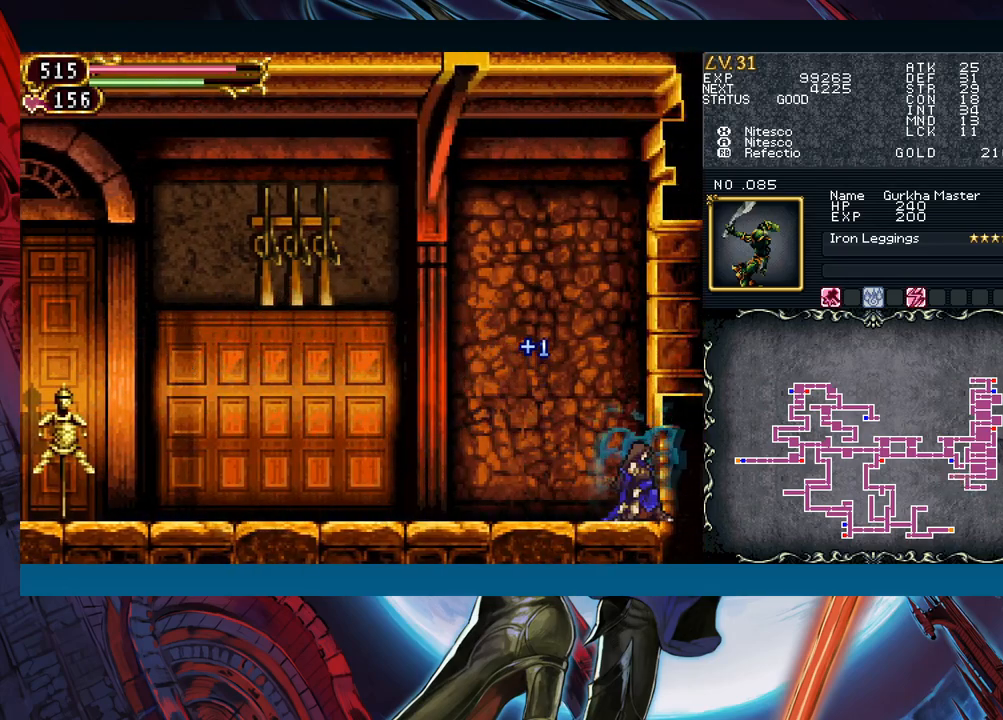
{"buttons": [], "left_stick": "right", "events": [[83, "B", "down"], [483, "B", "up"]]}
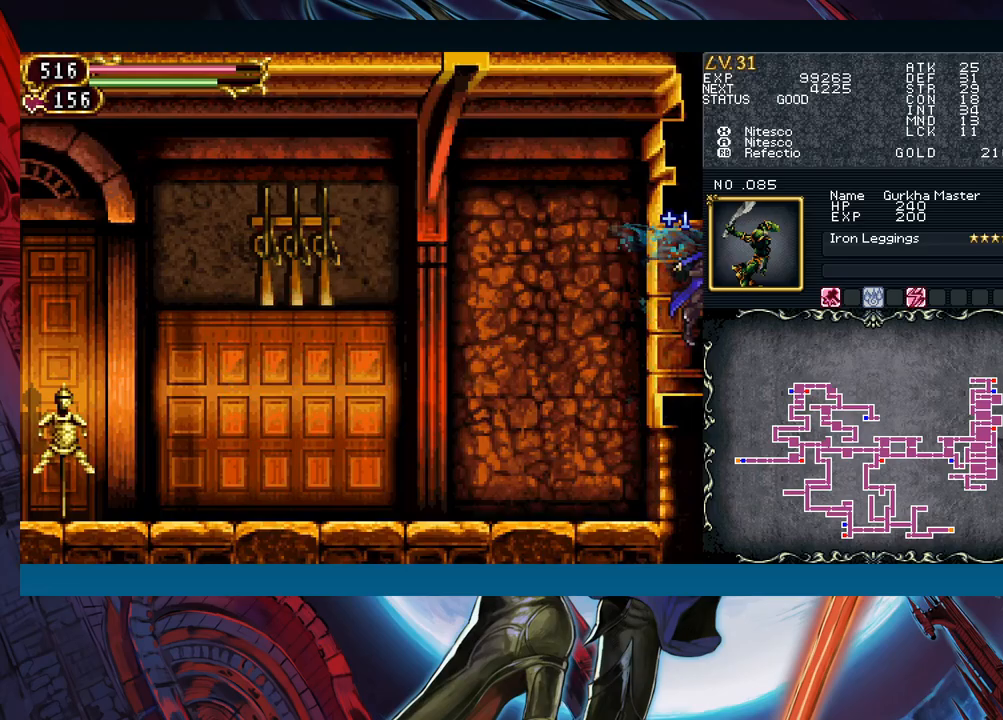
{"buttons": [], "left_stick": "down-right", "events": [[367, "left_stick", "left"], [383, "Y", "down"], [400, "B", "down"], [400, "Y", "up"], [467, "left_stick", "down-right"], [483, "B", "up"]]}
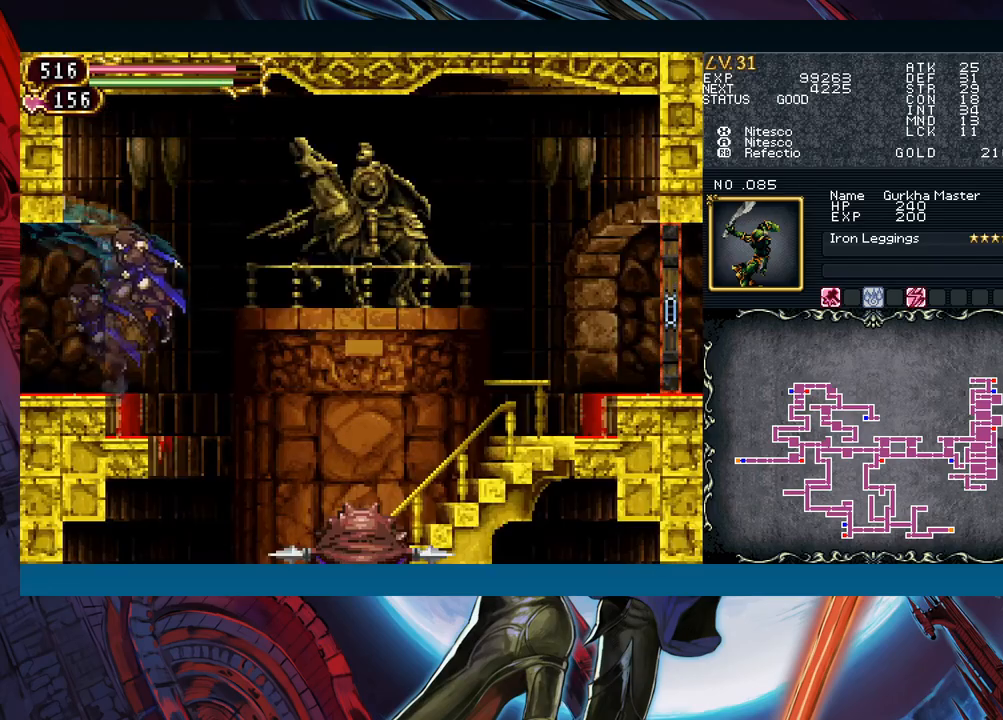
{"buttons": [], "left_stick": "right", "events": [[283, "left_stick", "center"], [400, "A", "down"], [433, "left_stick", "right"], [483, "A", "up"]]}
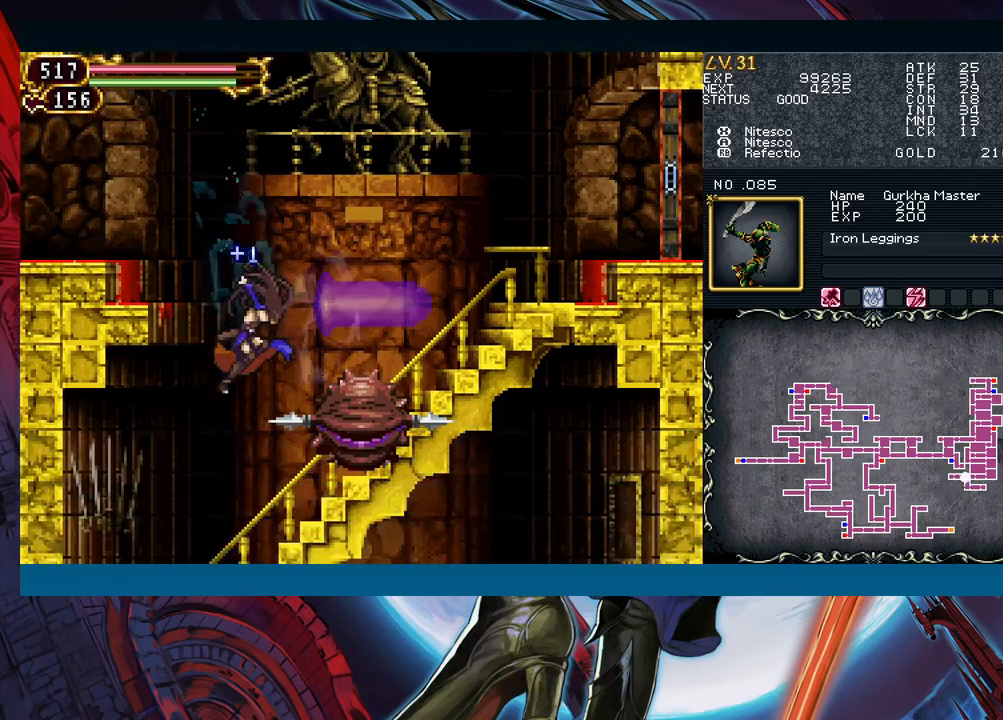
{"buttons": ["B"], "left_stick": "right", "events": [[67, "X", "down"], [150, "X", "up"], [250, "B", "down"]]}
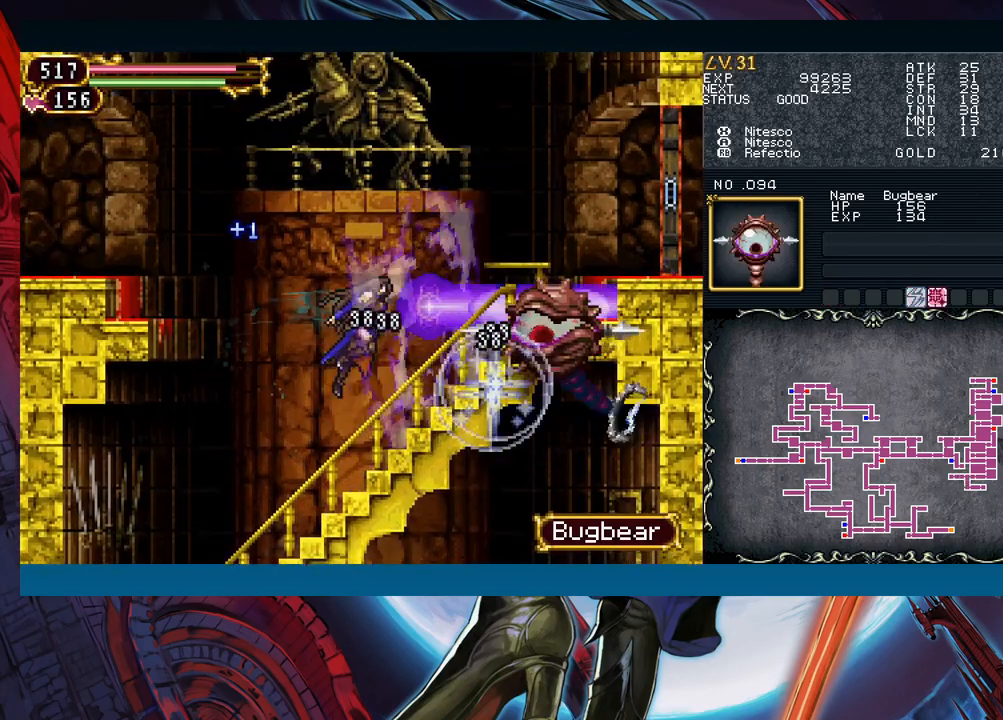
{"buttons": [], "left_stick": "left", "events": [[100, "B", "up"], [100, "left_stick", "left"]]}
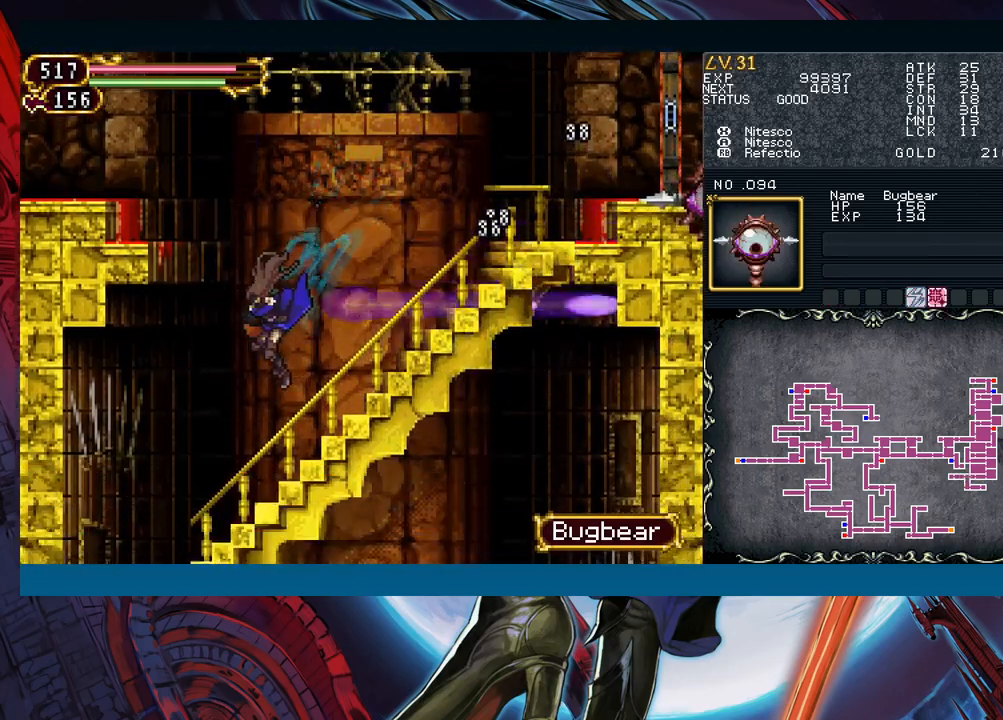
{"buttons": [], "left_stick": "right", "events": [[167, "left_stick", "down-left"], [200, "B", "down"], [300, "B", "up"], [400, "left_stick", "down-right"], [500, "left_stick", "right"]]}
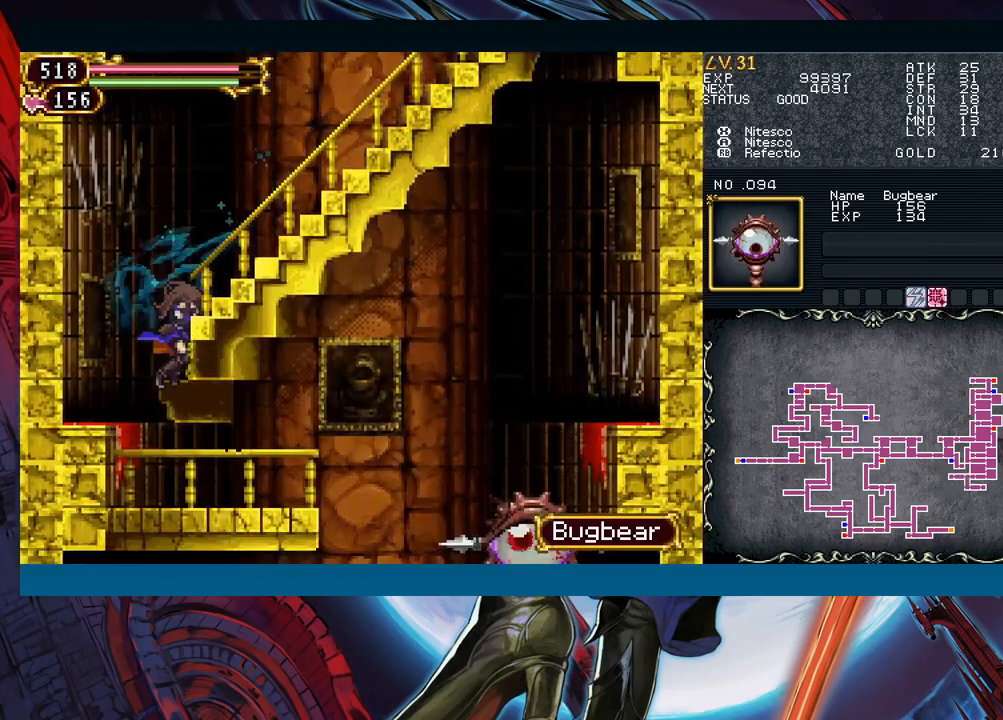
{"buttons": [], "left_stick": "right", "events": []}
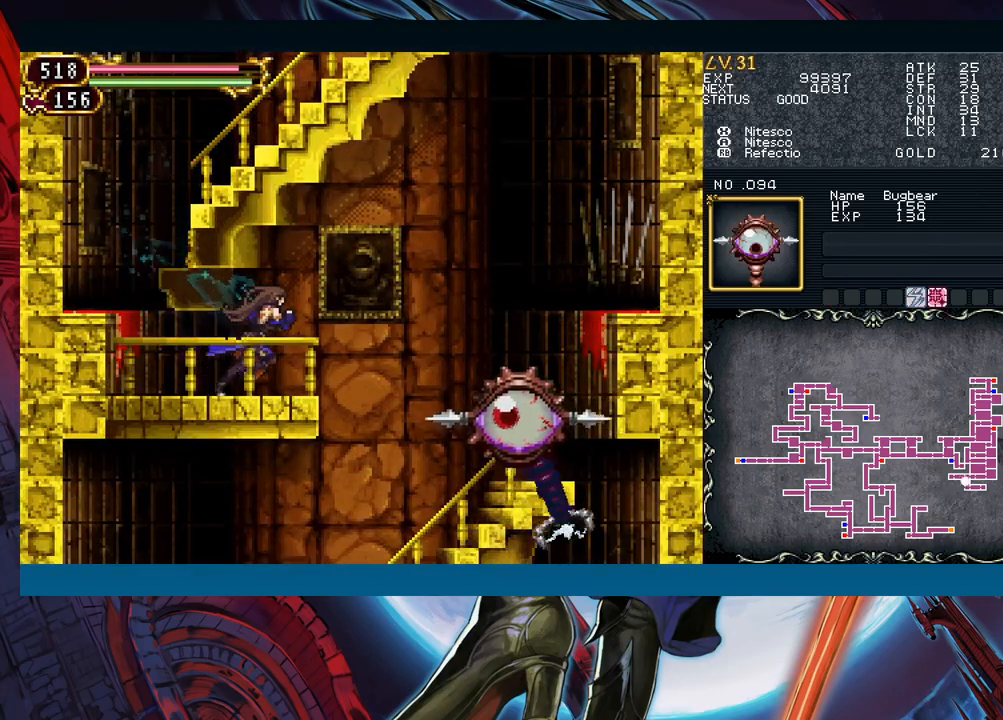
{"buttons": ["Y"], "left_stick": "right", "events": [[167, "A", "down"], [233, "left_stick", "down-right"], [267, "A", "up"], [317, "X", "down"], [400, "X", "up"], [433, "Y", "down"], [500, "left_stick", "right"]]}
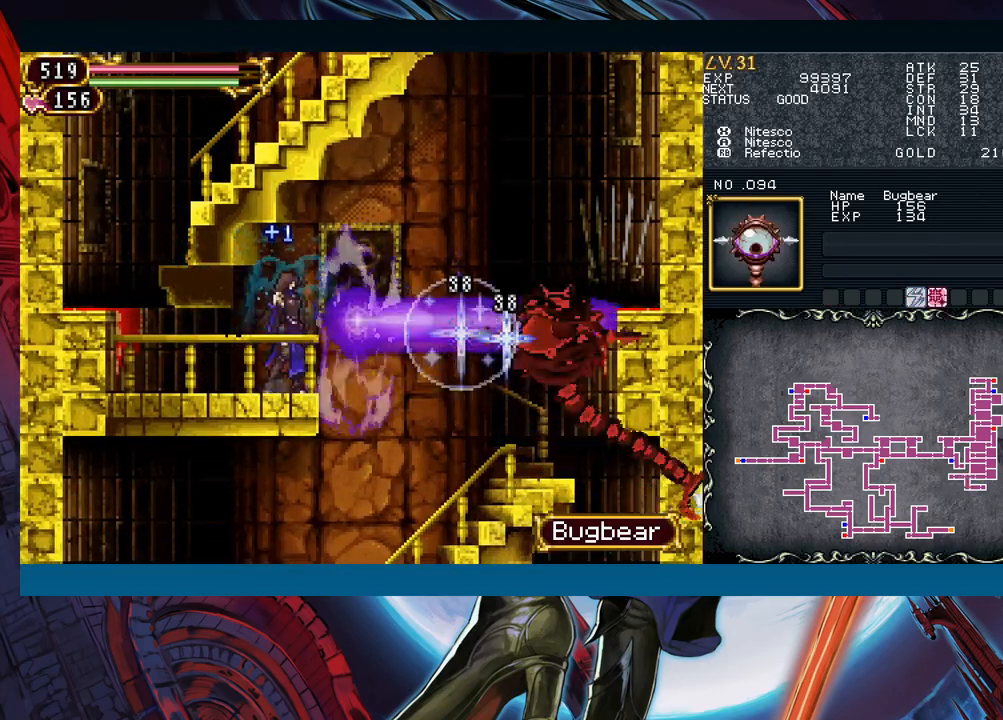
{"buttons": [], "left_stick": "right", "events": [[17, "Y", "up"], [133, "B", "down"], [300, "B", "up"]]}
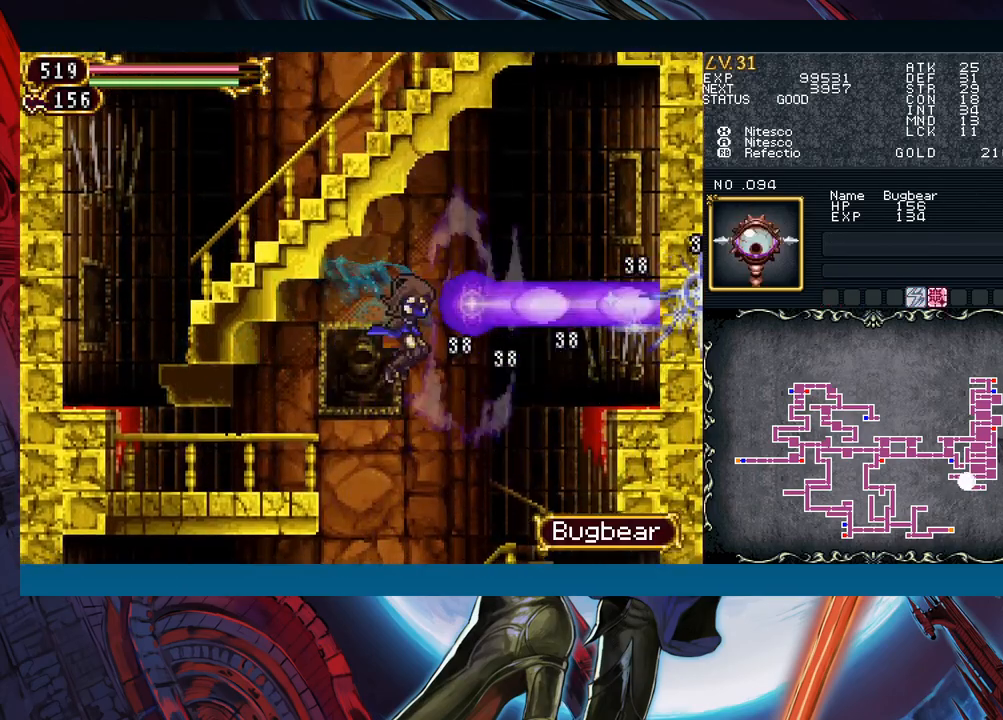
{"buttons": [], "left_stick": "down-left", "events": [[200, "left_stick", "left"], [500, "left_stick", "down-left"]]}
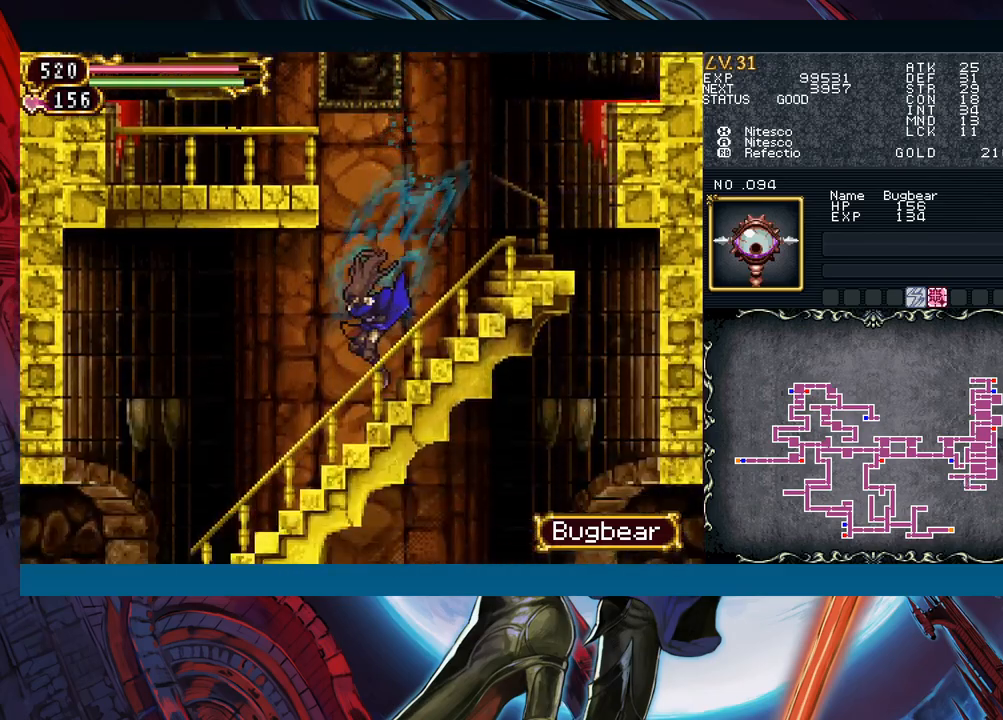
{"buttons": [], "left_stick": "left", "events": [[83, "B", "down"], [167, "B", "up"], [467, "left_stick", "left"]]}
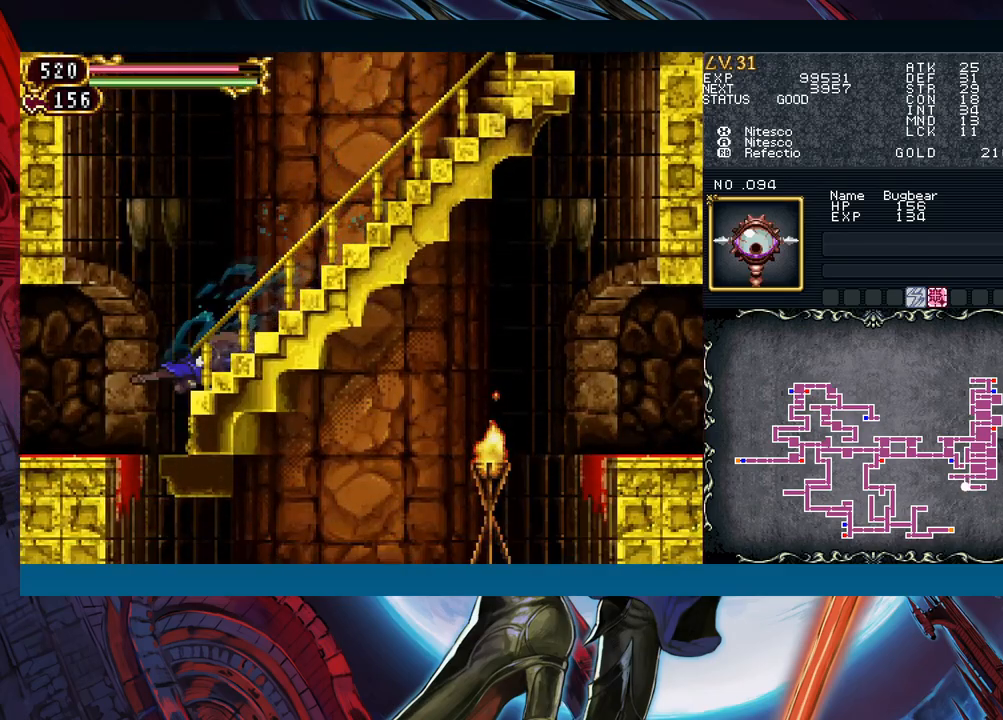
{"buttons": [], "left_stick": "down-left", "events": [[250, "B", "down"], [300, "left_stick", "down-left"], [333, "B", "up"], [417, "B", "down"], [483, "B", "up"]]}
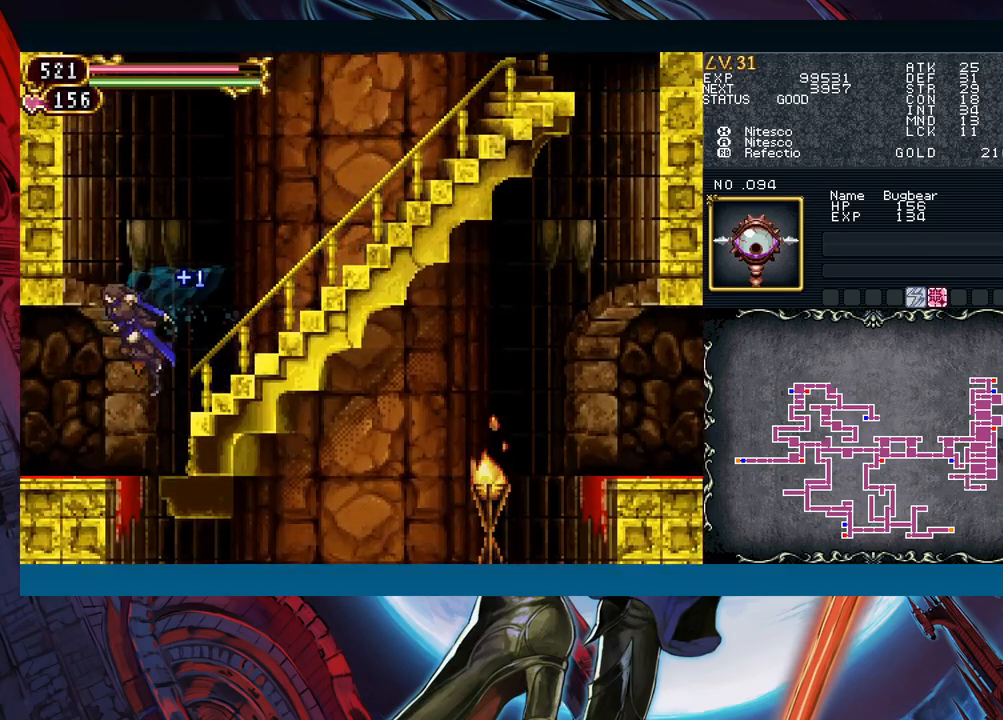
{"buttons": [], "left_stick": "down-left", "events": [[67, "B", "down"], [150, "B", "up"], [233, "B", "down"], [317, "B", "up"]]}
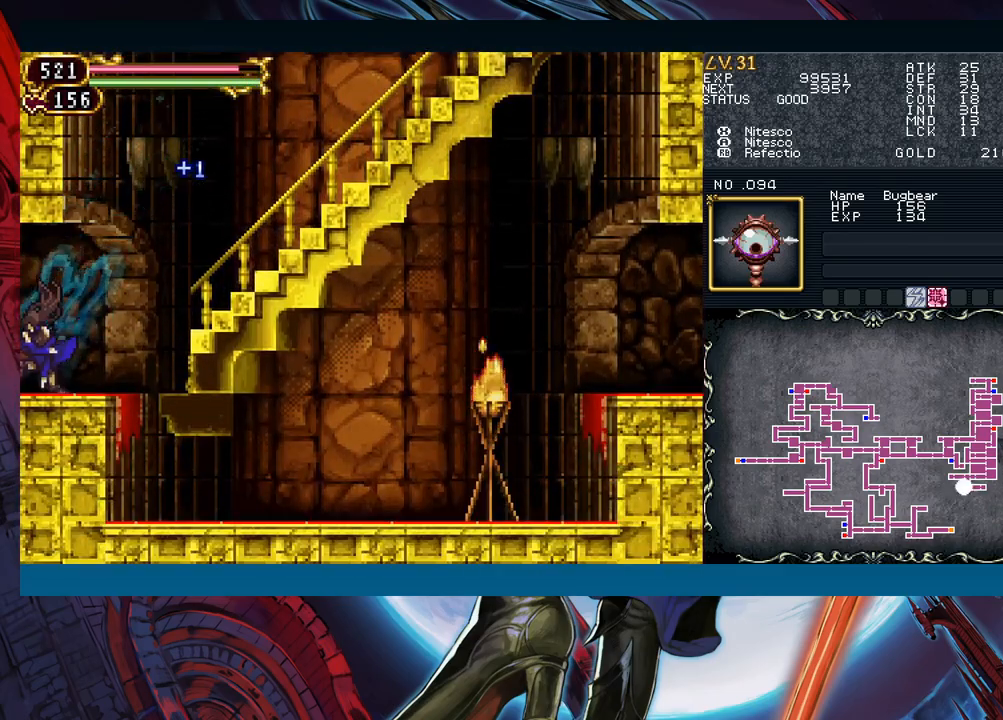
{"buttons": [], "left_stick": "left", "events": [[67, "B", "down"], [167, "B", "up"], [433, "left_stick", "left"]]}
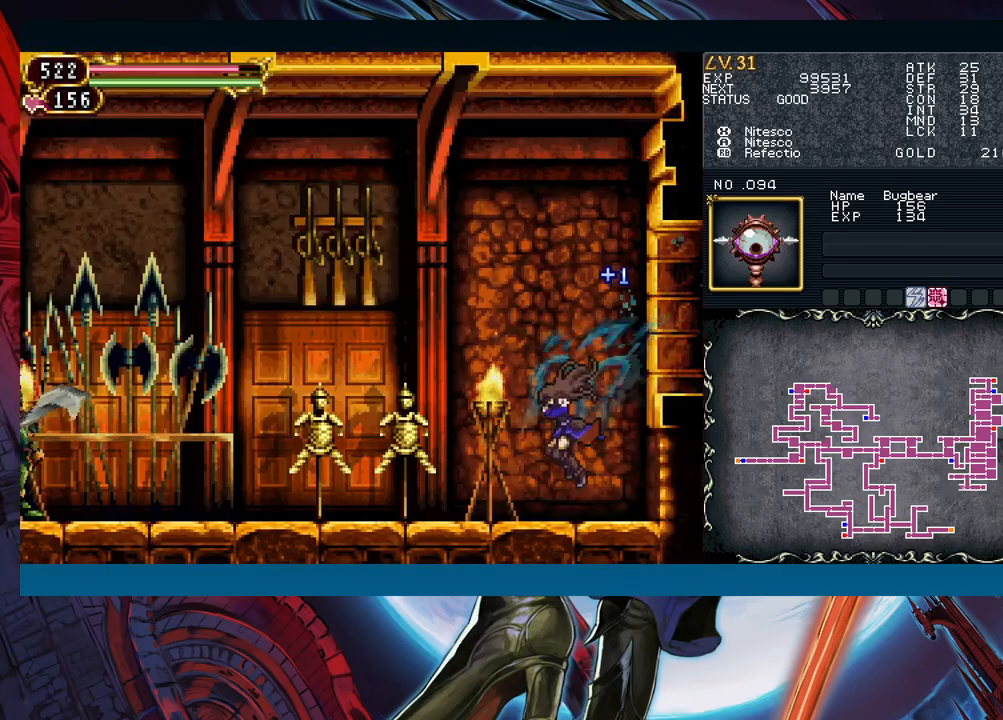
{"buttons": [], "left_stick": "left", "events": [[200, "left_stick", "right"], [217, "Y", "down"], [267, "B", "down"], [267, "Y", "up"], [283, "left_stick", "left"], [317, "B", "up"]]}
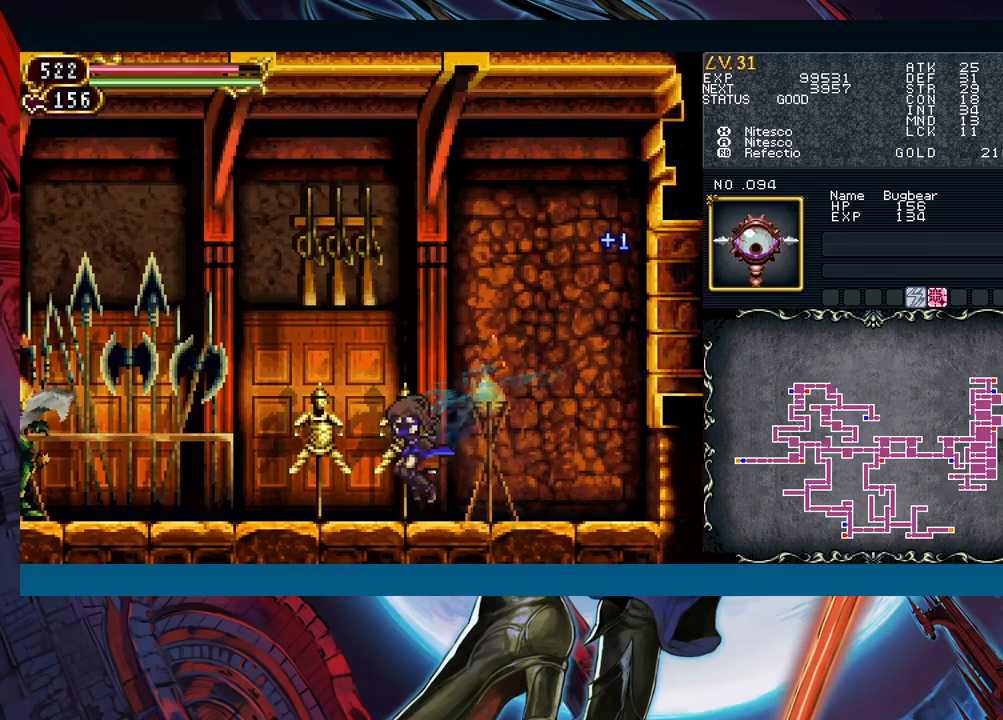
{"buttons": [], "left_stick": "left", "events": [[117, "B", "down"], [233, "B", "up"], [350, "A", "down"], [450, "A", "up"]]}
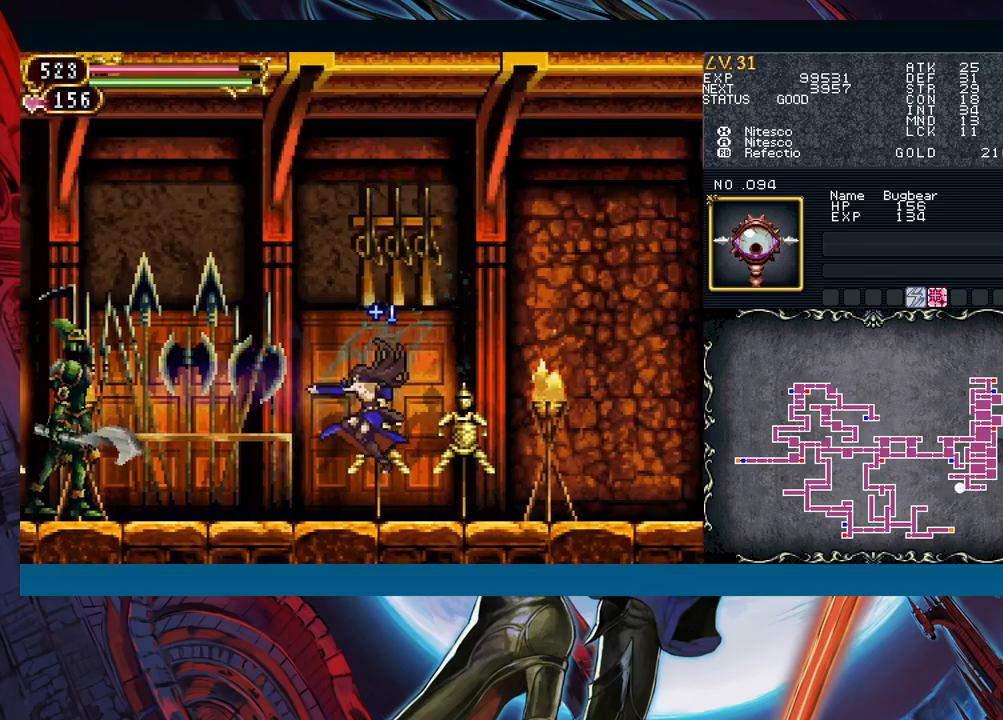
{"buttons": [], "left_stick": "left", "events": [[17, "X", "down"], [100, "X", "up"], [167, "Y", "down"], [267, "left_stick", "down-left"], [283, "Y", "up"], [417, "left_stick", "left"]]}
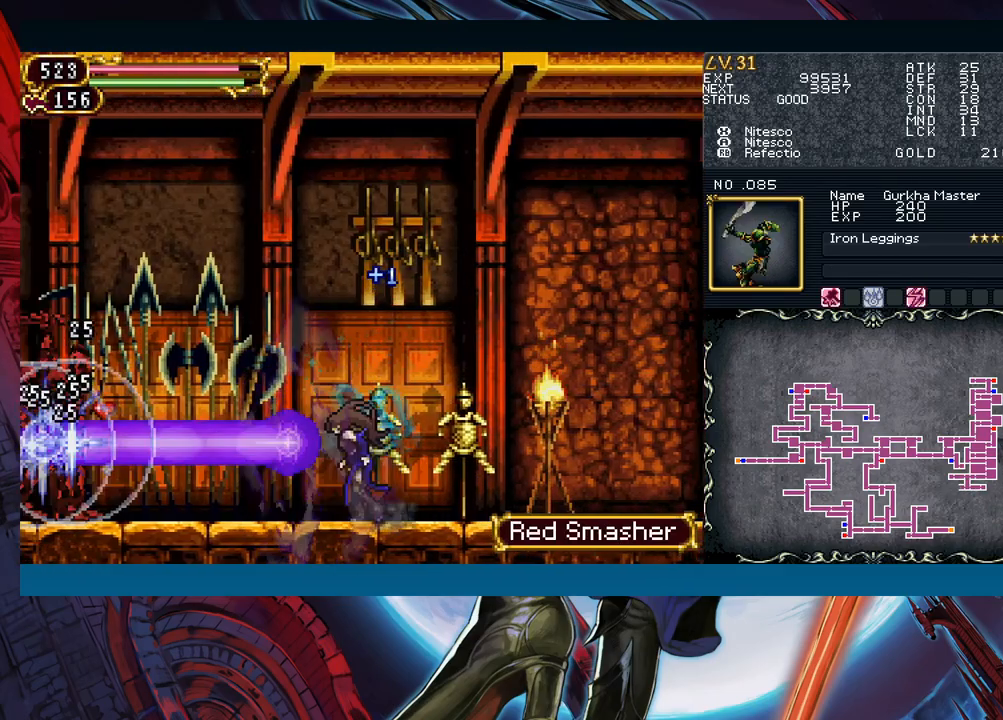
{"buttons": [], "left_stick": "right", "events": [[250, "left_stick", "right"]]}
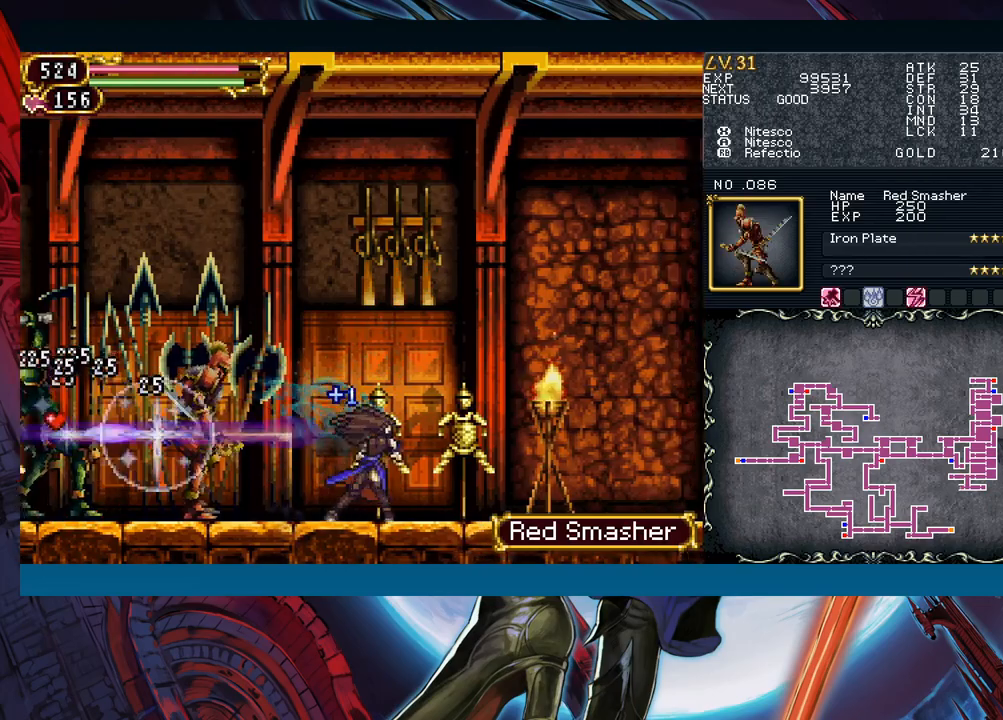
{"buttons": ["Y"], "left_stick": "down", "events": [[50, "left_stick", "left"], [117, "A", "down"], [167, "A", "up"], [167, "left_stick", "center"], [283, "X", "down"], [350, "X", "up"], [433, "Y", "down"], [483, "left_stick", "down"]]}
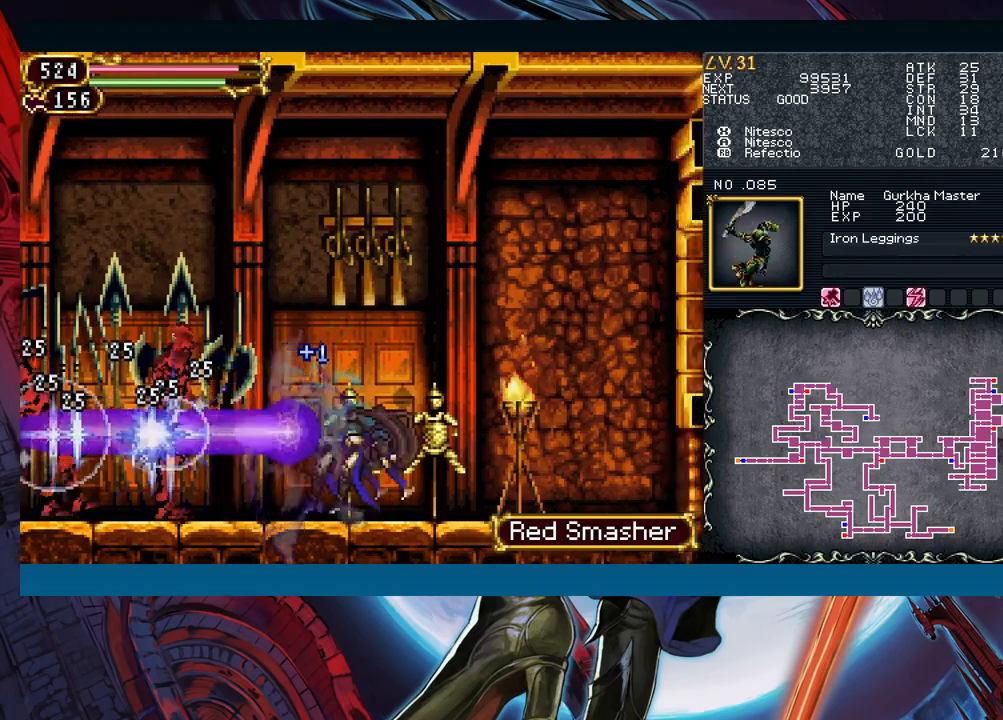
{"buttons": [], "left_stick": "left", "events": [[33, "Y", "up"], [117, "left_stick", "left"]]}
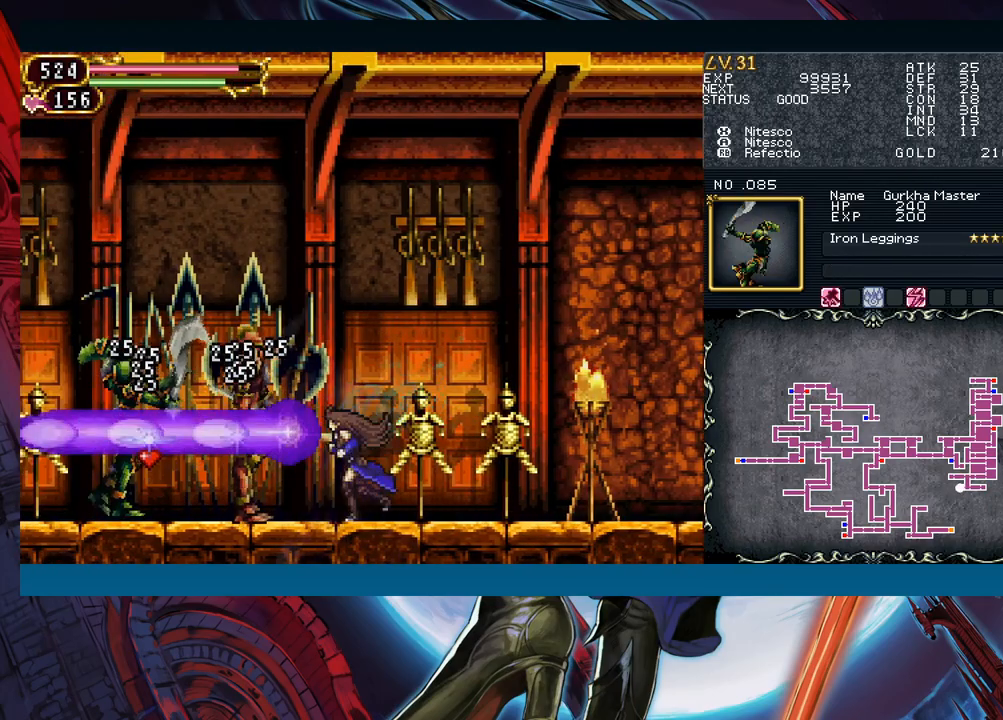
{"buttons": [], "left_stick": "left", "events": [[233, "left_stick", "right"], [450, "left_stick", "left"]]}
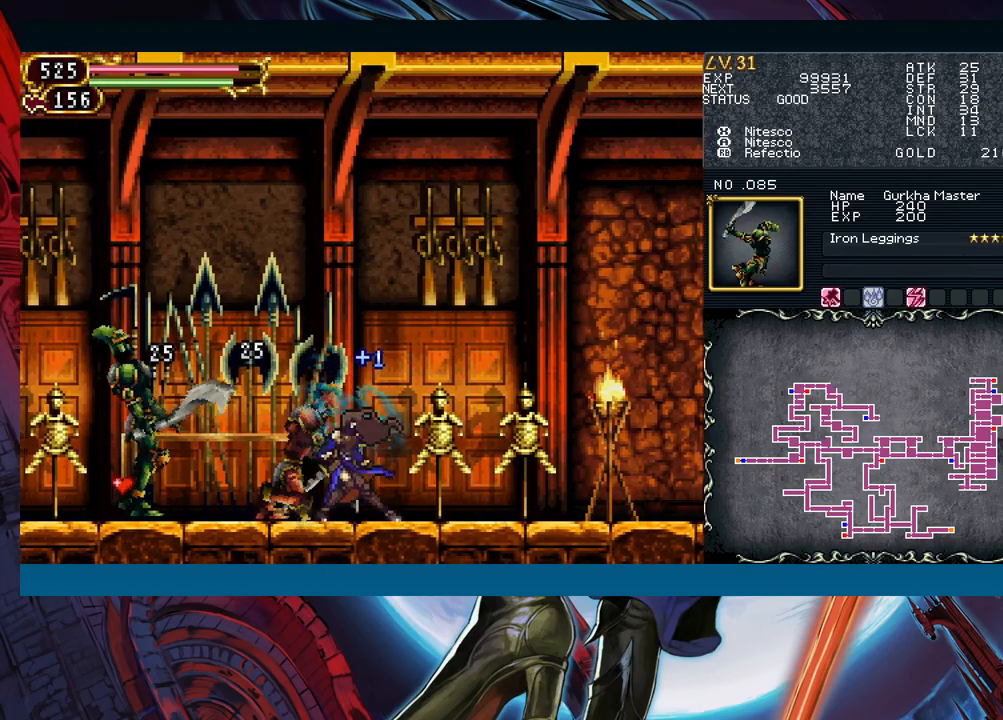
{"buttons": ["B"], "left_stick": "right", "events": [[83, "left_stick", "right"], [100, "Y", "down"], [150, "B", "down"], [150, "Y", "up"], [200, "B", "up"], [200, "left_stick", "left"], [450, "Y", "down"], [450, "left_stick", "right"], [483, "B", "down"], [483, "Y", "up"]]}
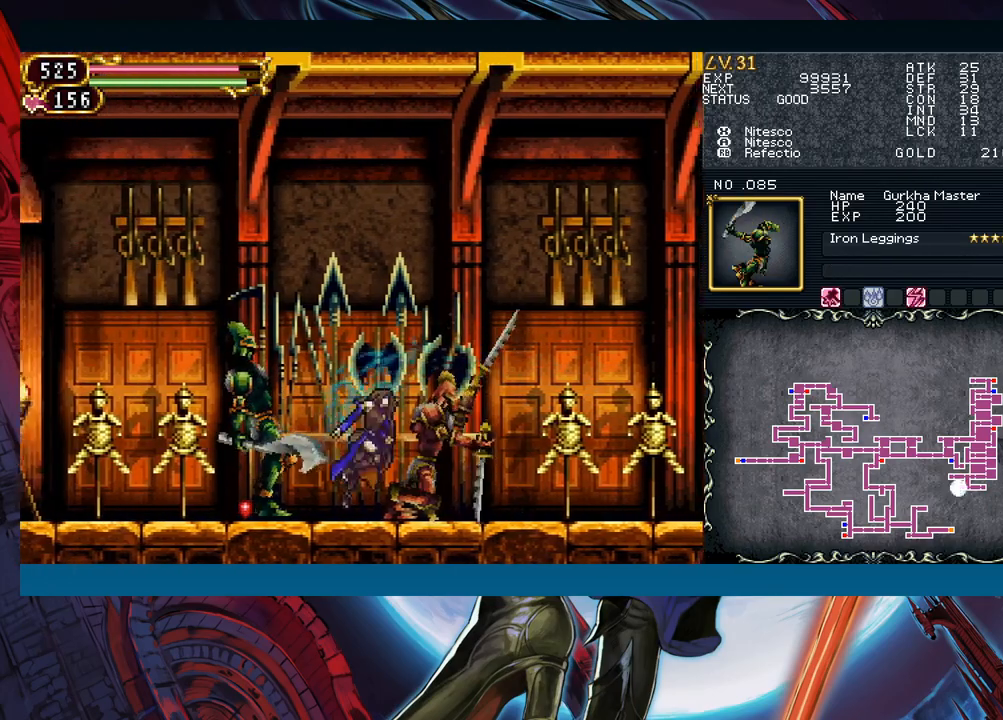
{"buttons": [], "left_stick": "left", "events": [[33, "B", "up"], [33, "left_stick", "left"], [267, "left_stick", "right"], [300, "Y", "down"], [333, "B", "down"], [333, "Y", "up"], [367, "B", "up"], [367, "left_stick", "left"]]}
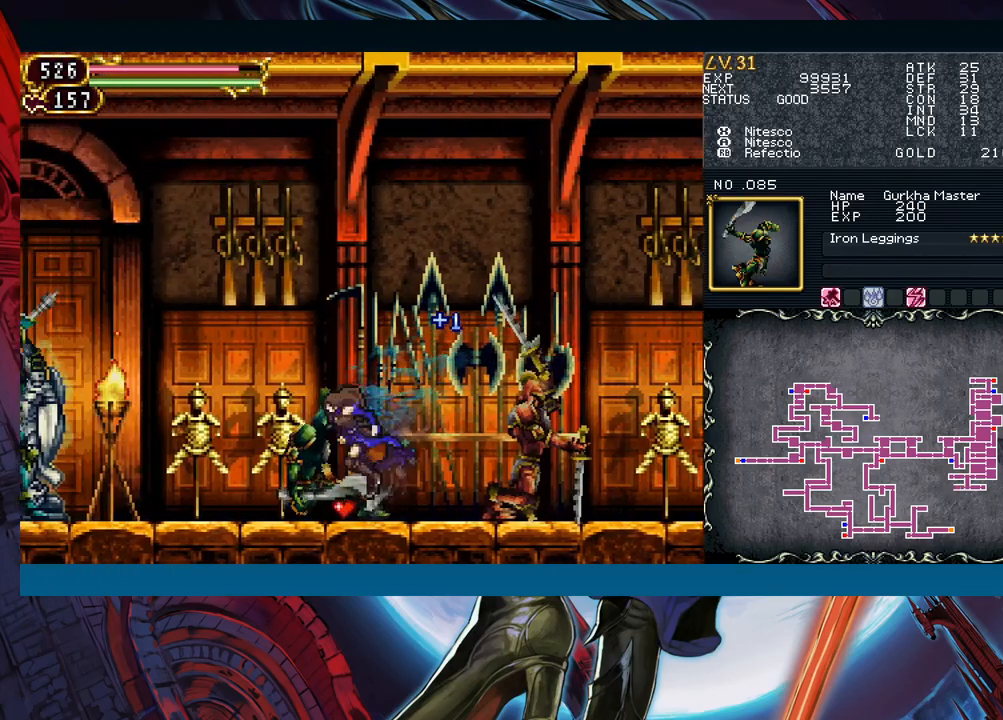
{"buttons": ["B"], "left_stick": "left", "events": [[133, "left_stick", "right"], [150, "Y", "down"], [183, "B", "down"], [183, "Y", "up"], [217, "left_stick", "left"], [233, "B", "up"], [483, "B", "down"]]}
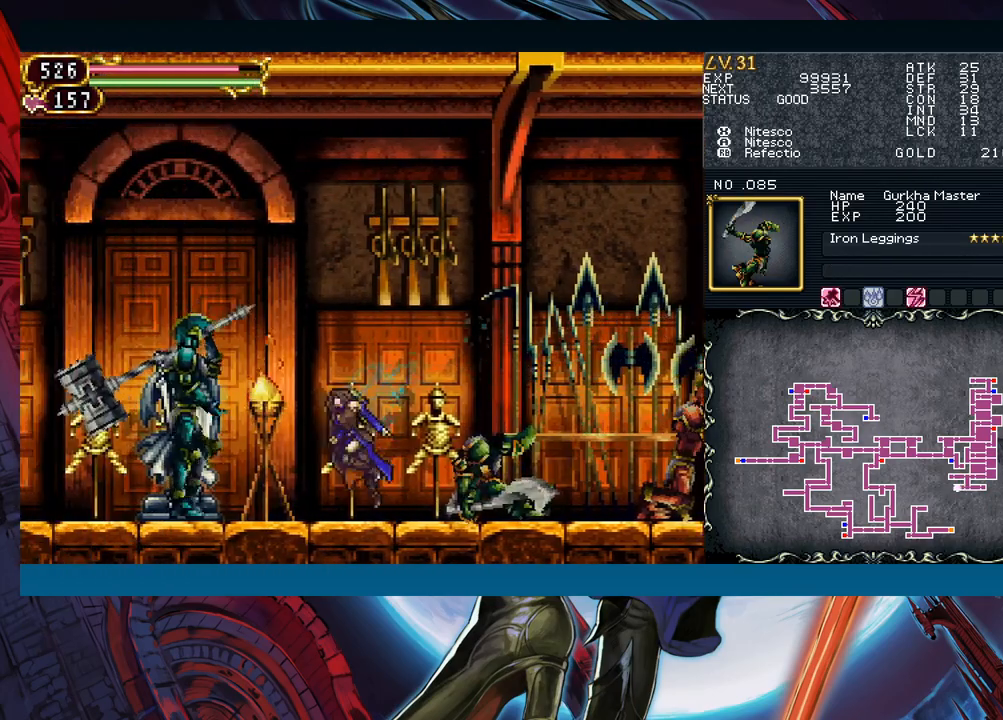
{"buttons": ["Y"], "left_stick": "center", "events": [[50, "B", "up"], [133, "A", "down"], [183, "left_stick", "center"], [233, "A", "up"], [300, "X", "down"], [383, "X", "up"], [450, "Y", "down"]]}
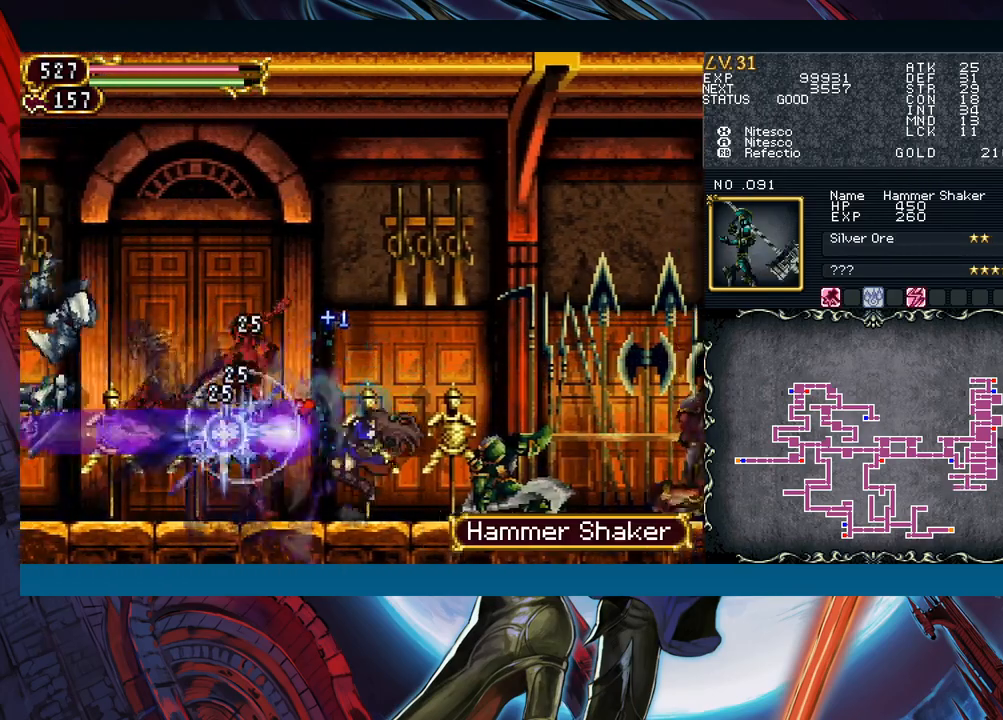
{"buttons": [], "left_stick": "right", "events": [[67, "Y", "up"], [133, "left_stick", "down-right"], [250, "left_stick", "right"]]}